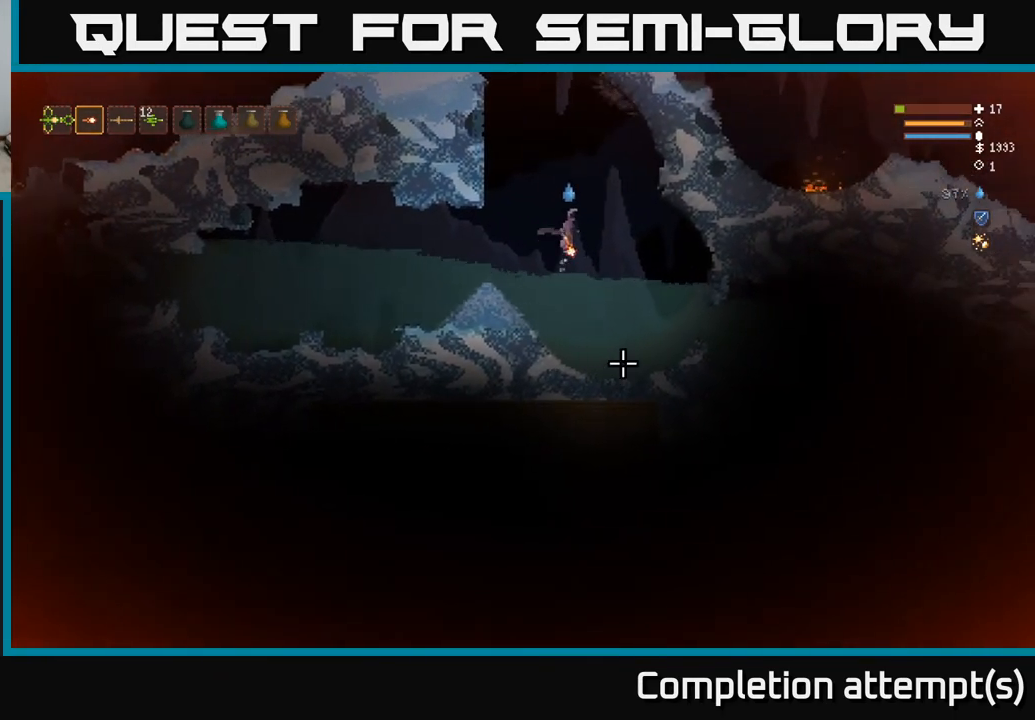
Gameplay with a controller (Xbox layout); each line is a JSON object with the inputs held at the frame after it. "events" lists button and stick changes between this image and that frame as [ms after this image, input, new state], when the widget could be followed in between.
{"buttons": ["L2"], "left_stick": "center", "right_stick": "up-right", "events": [[50, "right_stick", "up-right"], [100, "left_stick", "center"], [150, "right_stick", "up"], [367, "right_stick", "up-right"]]}
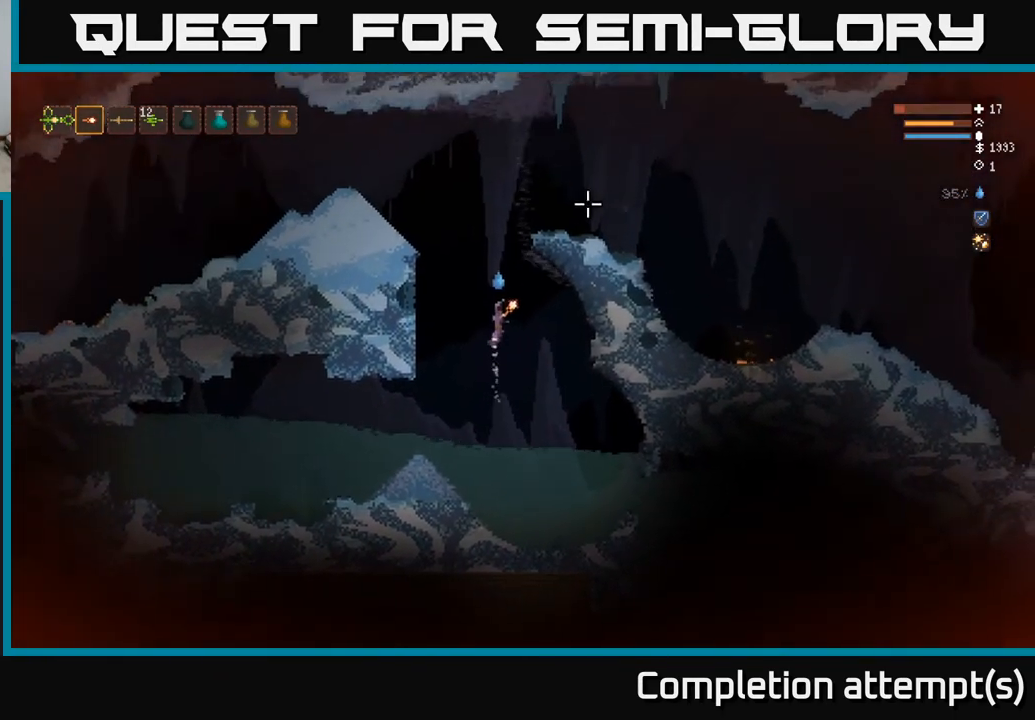
{"buttons": ["L2"], "left_stick": "right", "right_stick": "right", "events": [[167, "right_stick", "right"], [283, "left_stick", "right"]]}
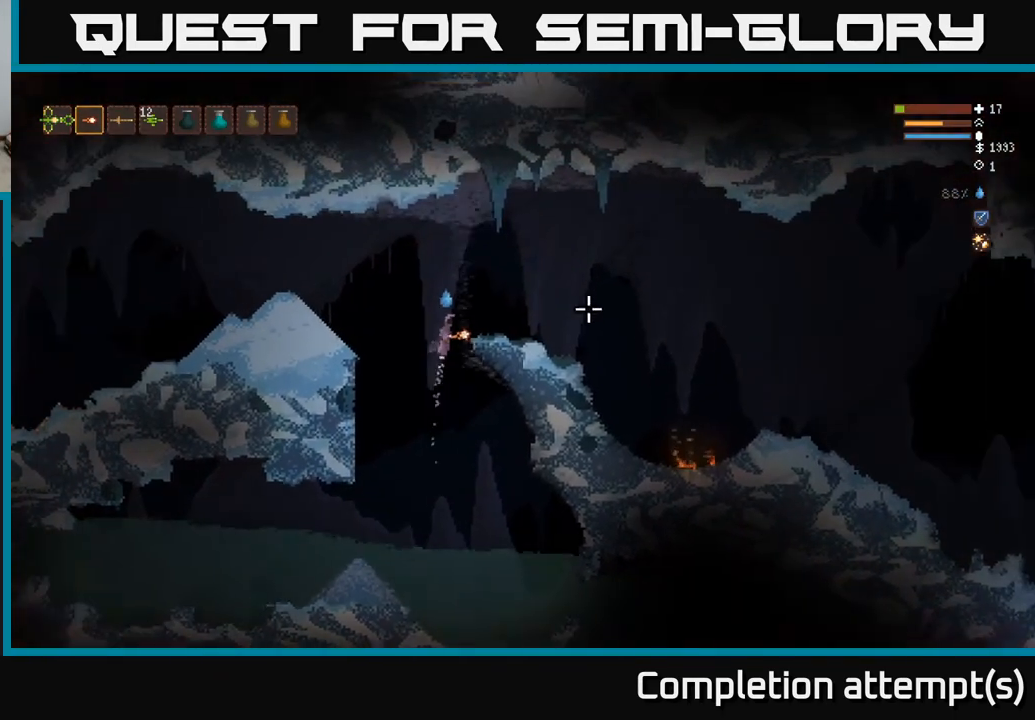
{"buttons": [], "left_stick": "right", "right_stick": "right", "events": [[100, "L2", "up"]]}
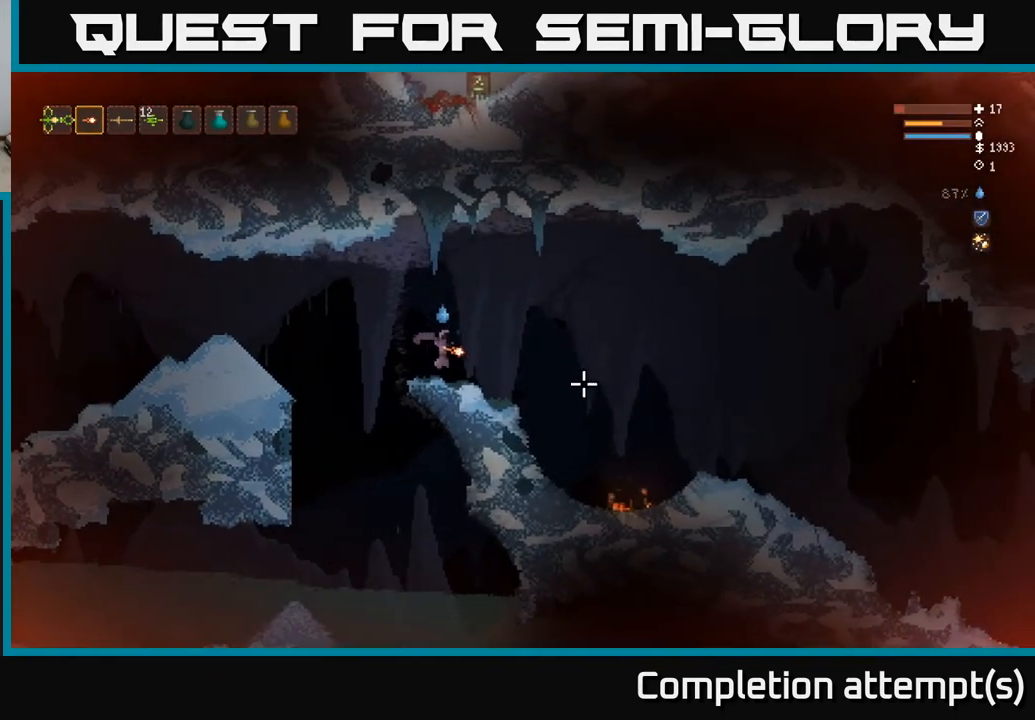
{"buttons": [], "left_stick": "right", "right_stick": "right", "events": []}
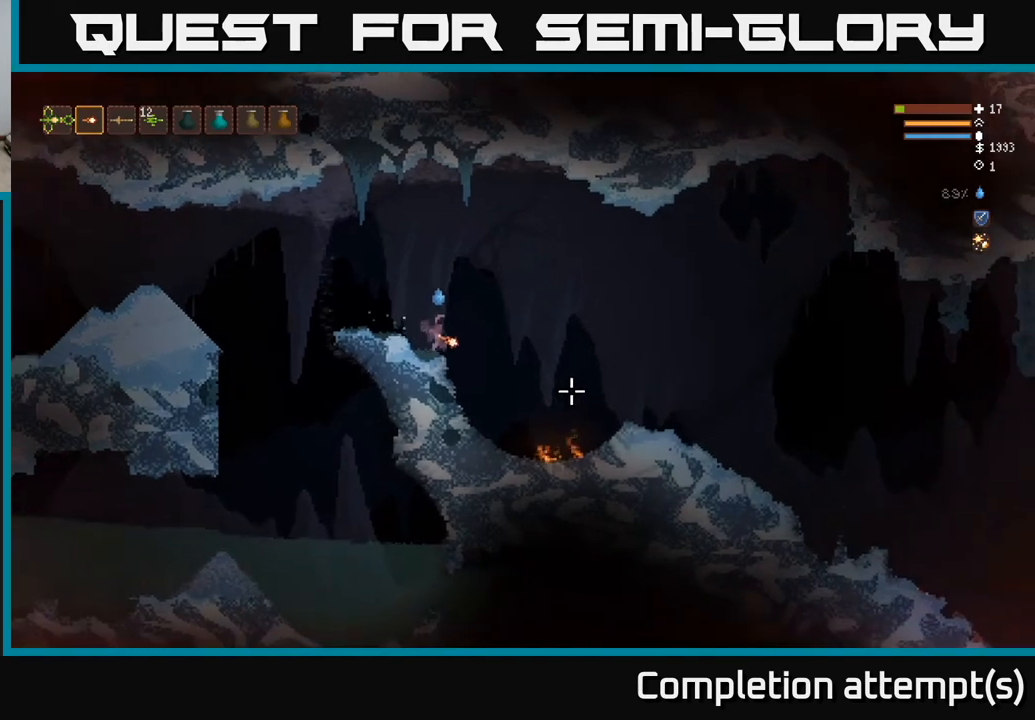
{"buttons": ["L2"], "left_stick": "right", "right_stick": "right", "events": [[417, "L2", "down"]]}
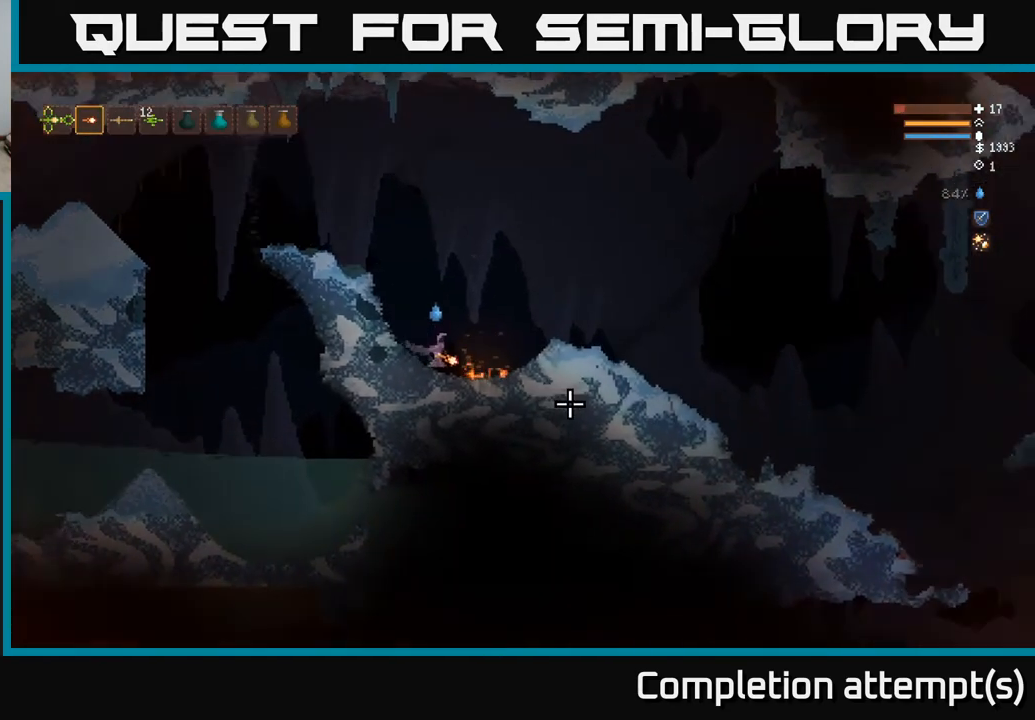
{"buttons": ["L2"], "left_stick": "right", "right_stick": "right", "events": [[117, "L2", "up"], [500, "L2", "down"]]}
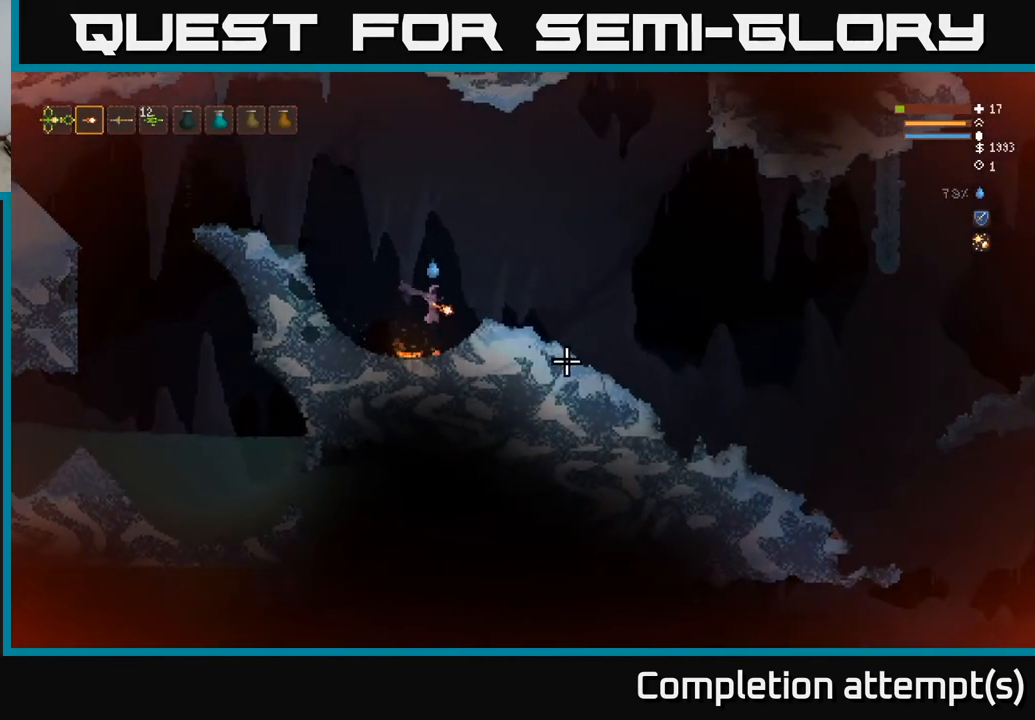
{"buttons": [], "left_stick": "right", "right_stick": "right", "events": [[100, "L2", "up"]]}
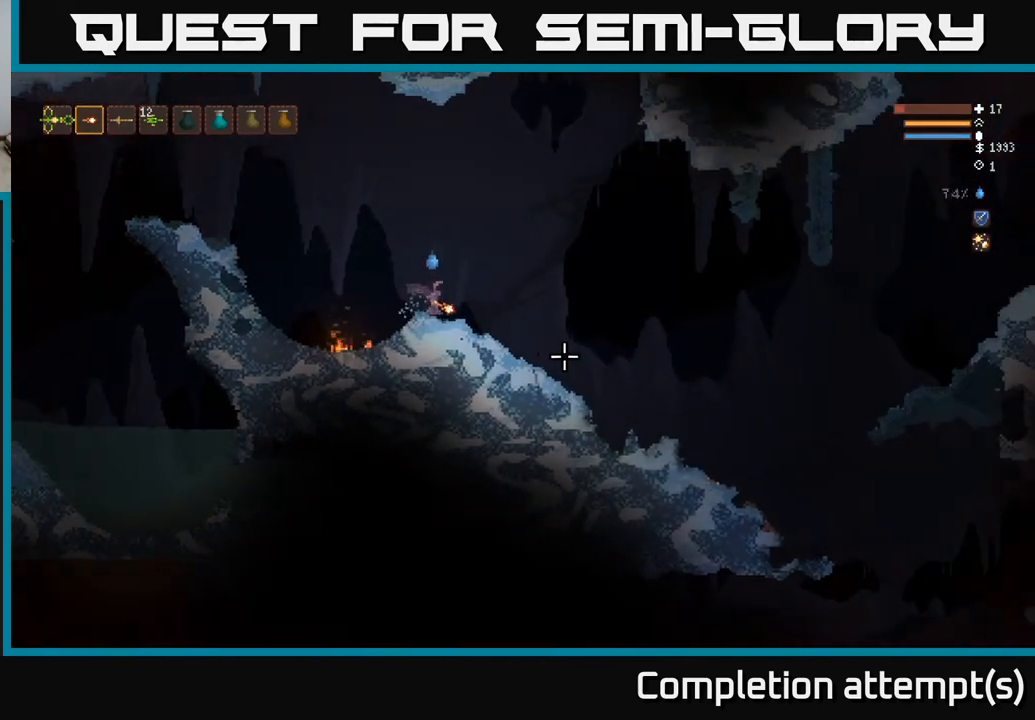
{"buttons": [], "left_stick": "right", "right_stick": "right", "events": []}
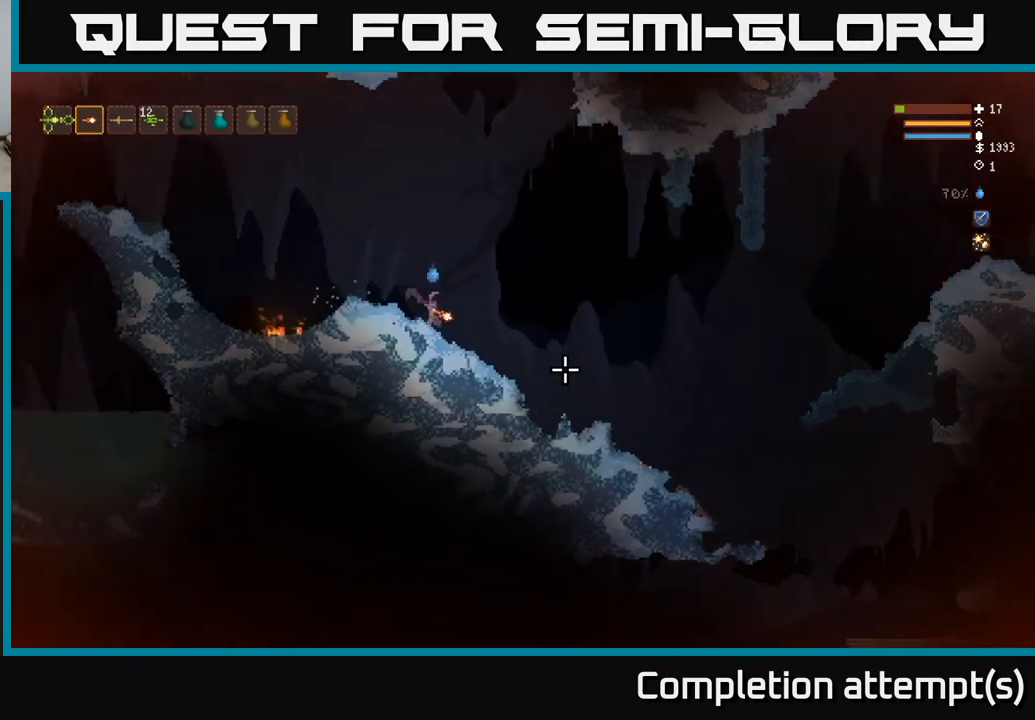
{"buttons": [], "left_stick": "right", "right_stick": "right", "events": []}
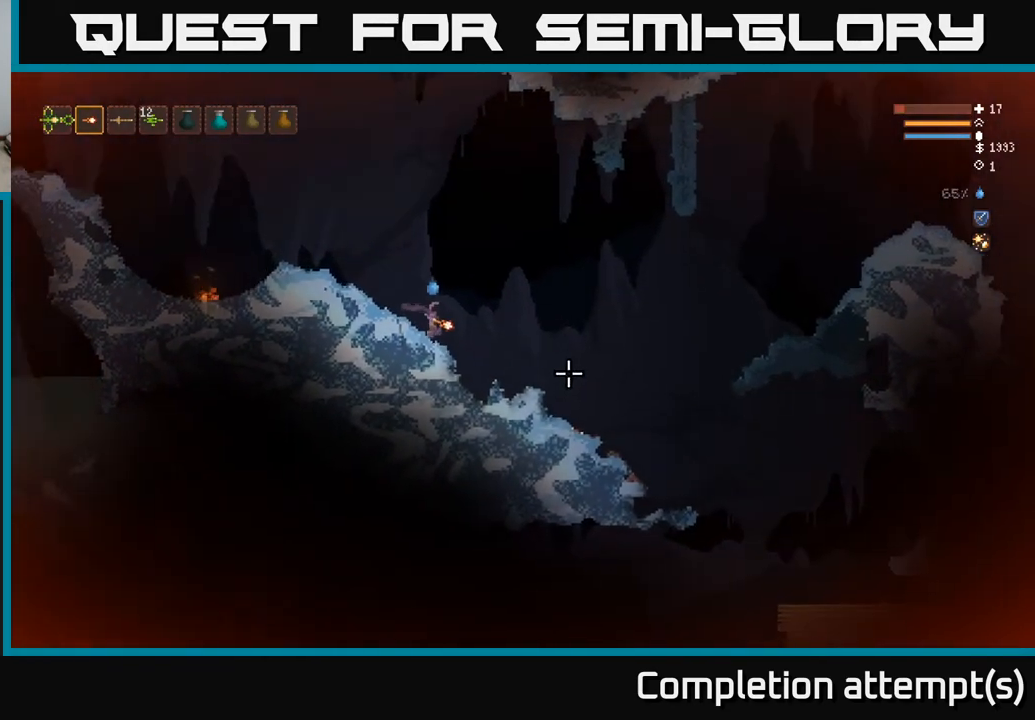
{"buttons": [], "left_stick": "right", "right_stick": "right", "events": [[200, "L2", "down"], [300, "L2", "up"]]}
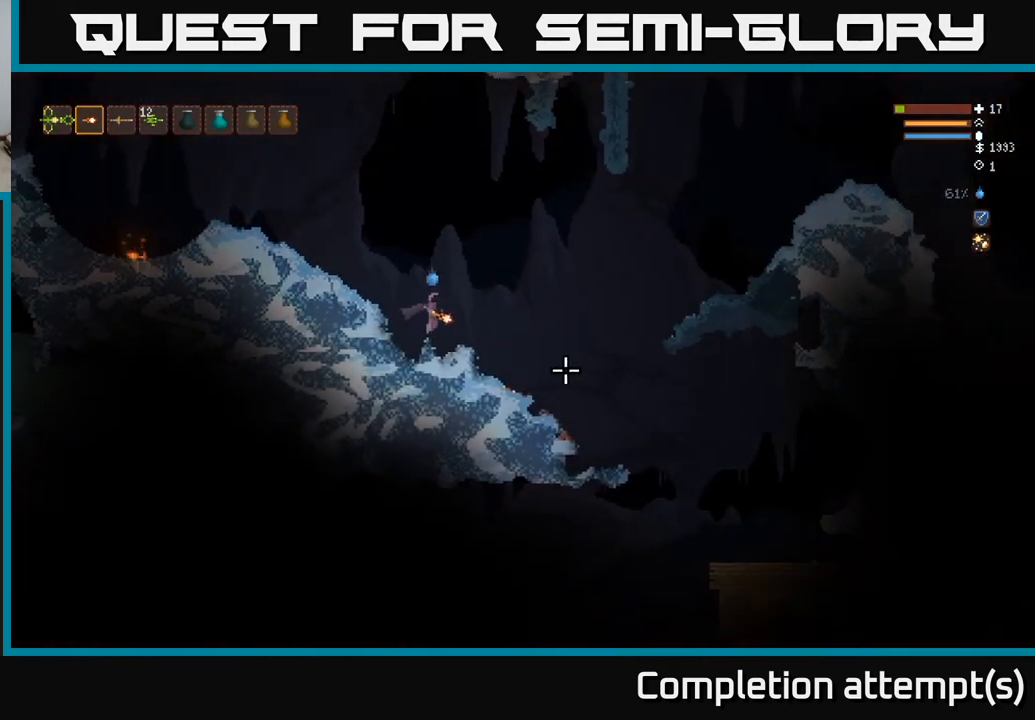
{"buttons": [], "left_stick": "right", "right_stick": "right", "events": []}
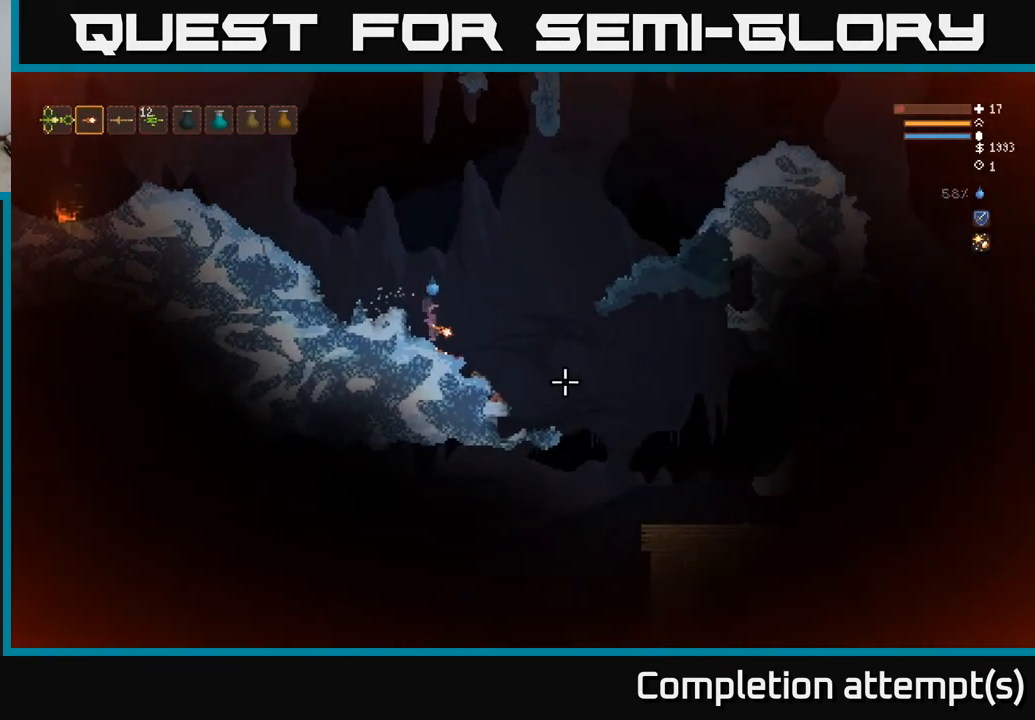
{"buttons": [], "left_stick": "left", "right_stick": "right", "events": [[183, "left_stick", "left"]]}
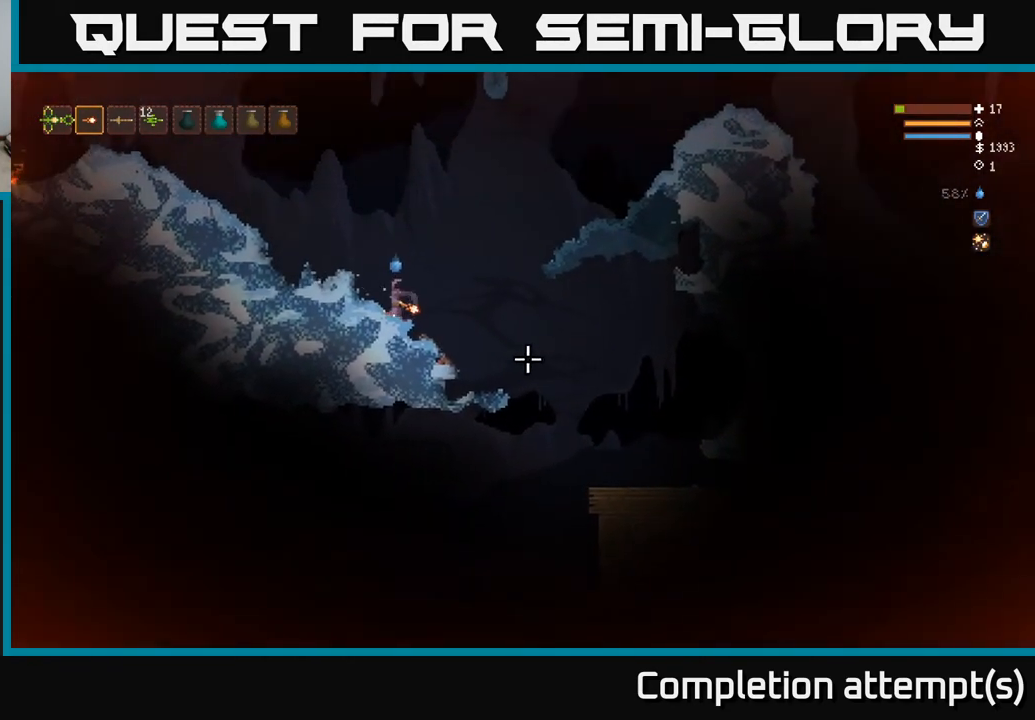
{"buttons": [], "left_stick": "right", "right_stick": "right", "events": [[50, "left_stick", "right"]]}
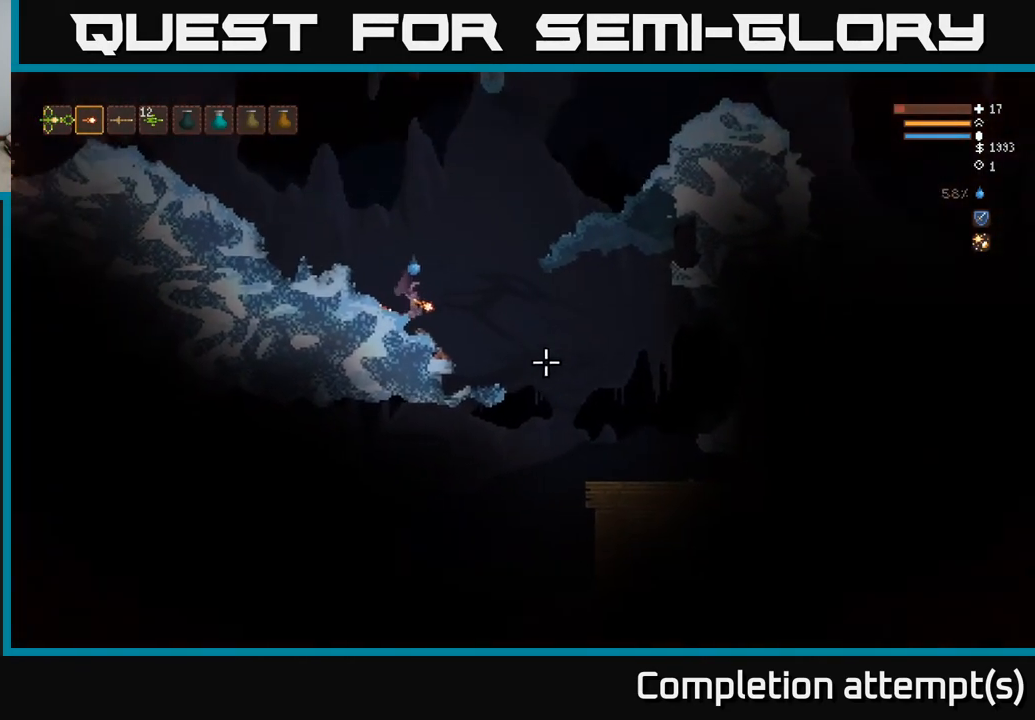
{"buttons": [], "left_stick": "right", "right_stick": "right", "events": []}
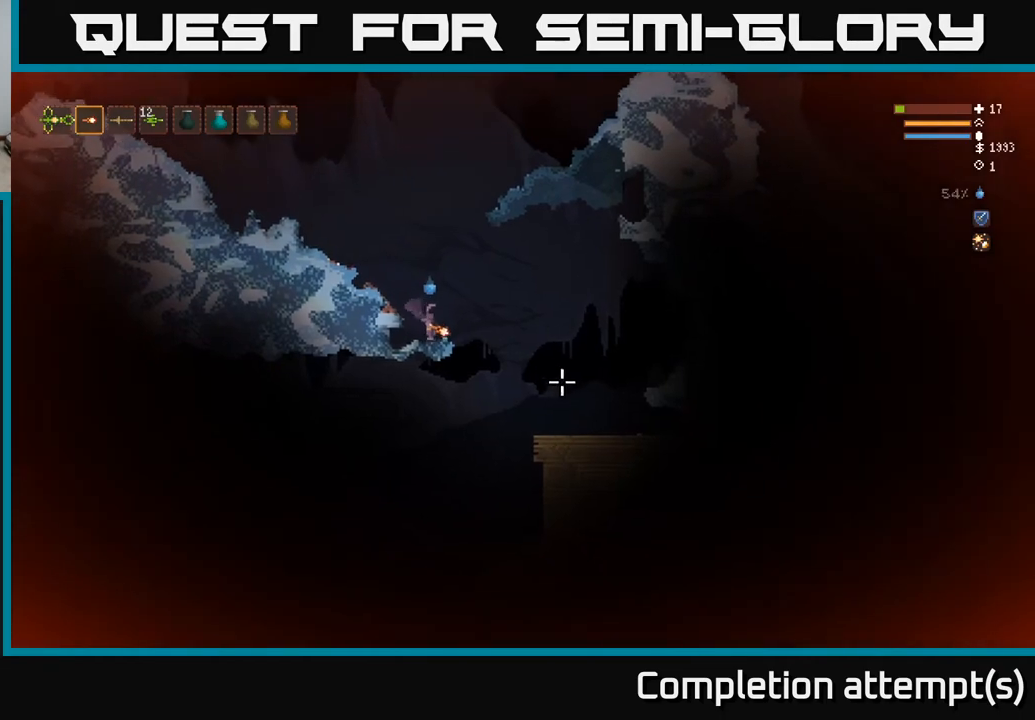
{"buttons": ["L2"], "left_stick": "left", "right_stick": "down-left", "events": [[233, "right_stick", "down"], [383, "right_stick", "down-left"], [417, "left_stick", "left"], [483, "L2", "down"]]}
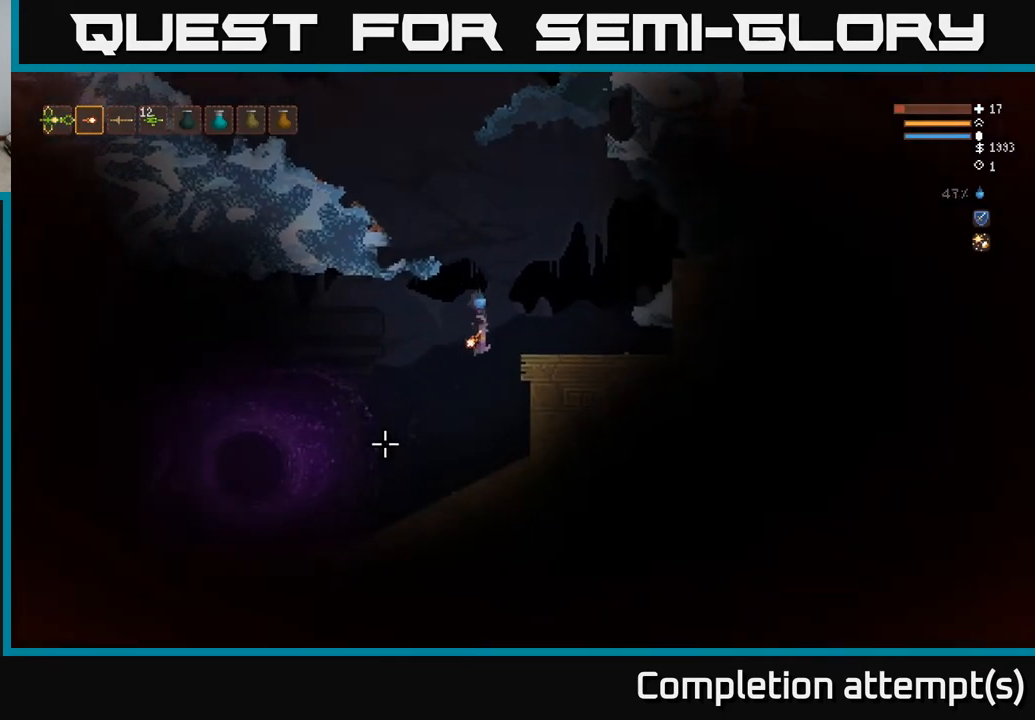
{"buttons": ["L2"], "left_stick": "right", "right_stick": "up", "events": [[83, "left_stick", "center"], [117, "L2", "up"], [333, "L2", "down"], [383, "left_stick", "right"], [483, "right_stick", "up"]]}
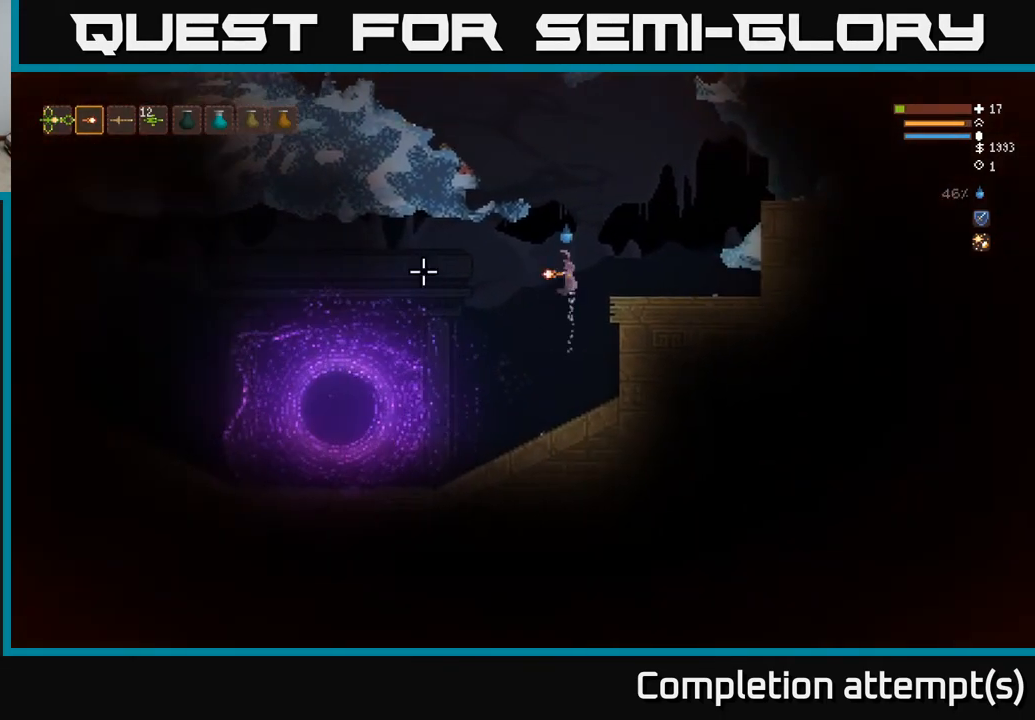
{"buttons": [], "left_stick": "center", "right_stick": "right", "events": [[67, "L2", "up"], [100, "right_stick", "right"], [467, "left_stick", "center"]]}
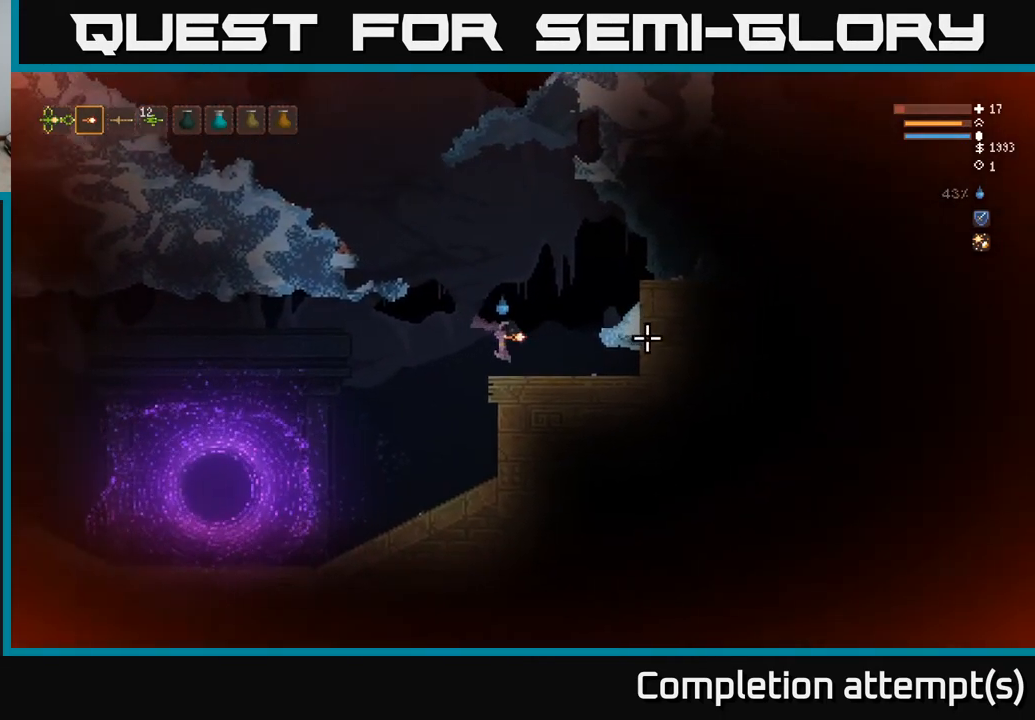
{"buttons": ["L2"], "left_stick": "left", "right_stick": "right", "events": [[150, "left_stick", "left"], [183, "L2", "down"]]}
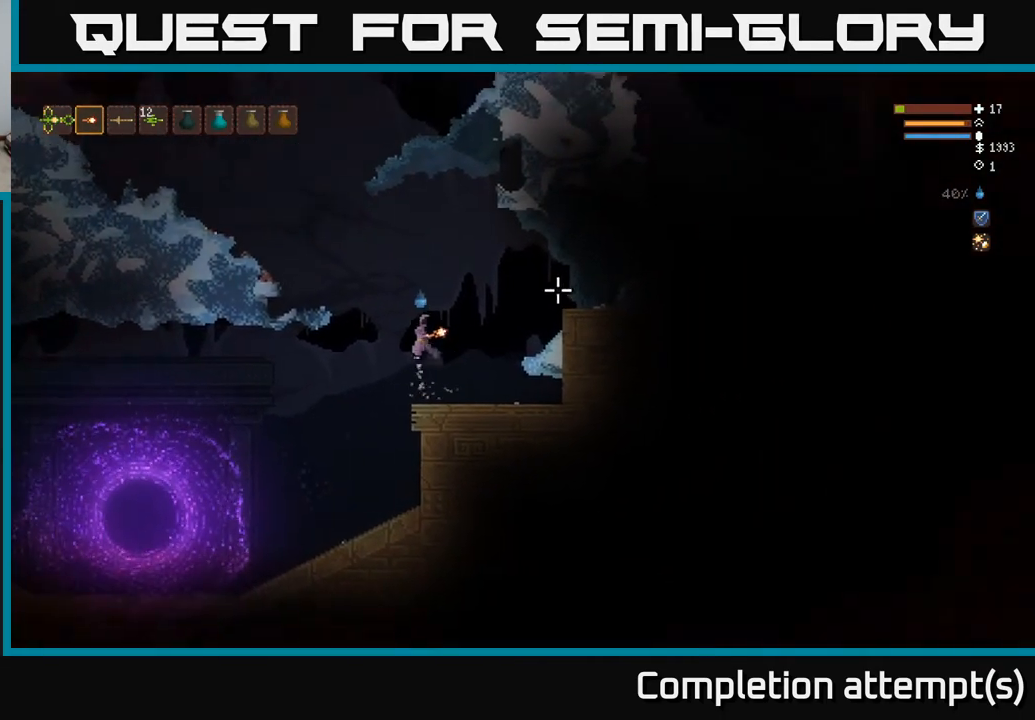
{"buttons": ["L2"], "left_stick": "left", "right_stick": "right", "events": [[183, "R2", "down"], [300, "R2", "up"]]}
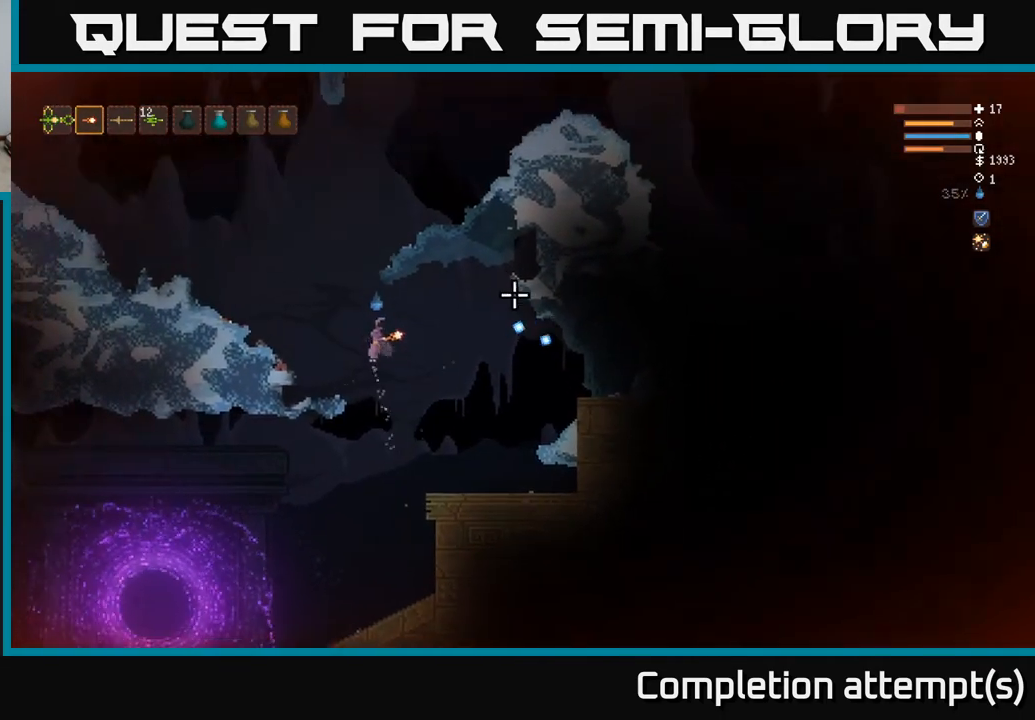
{"buttons": ["L2"], "left_stick": "right", "right_stick": "right", "events": [[233, "left_stick", "center"], [283, "left_stick", "right"]]}
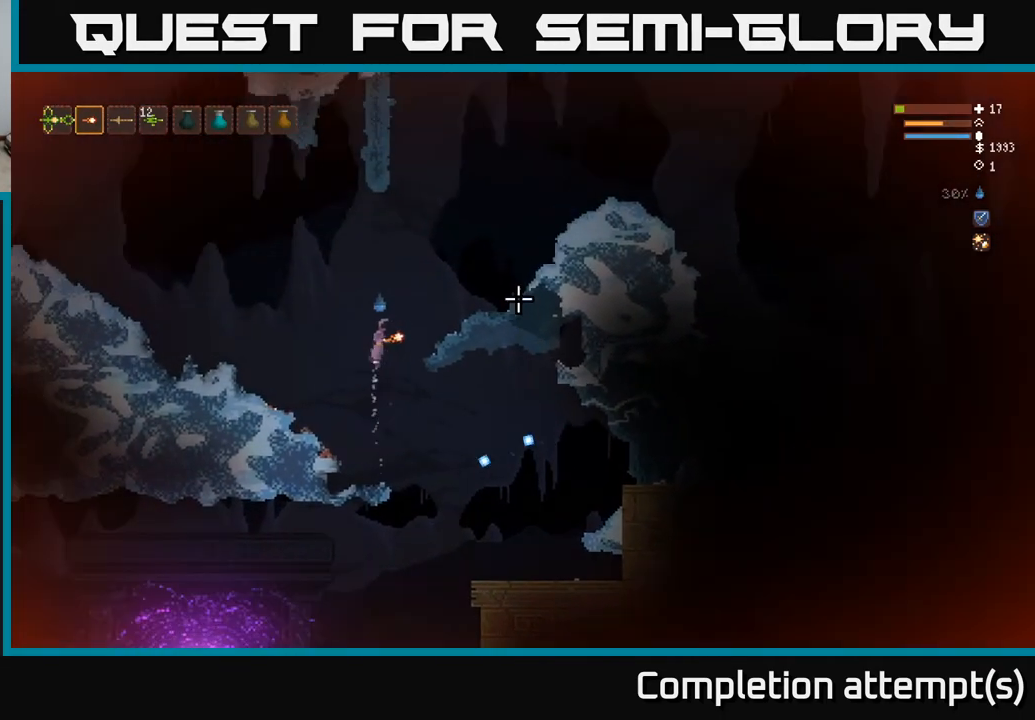
{"buttons": [], "left_stick": "right", "right_stick": "right", "events": [[183, "L2", "up"]]}
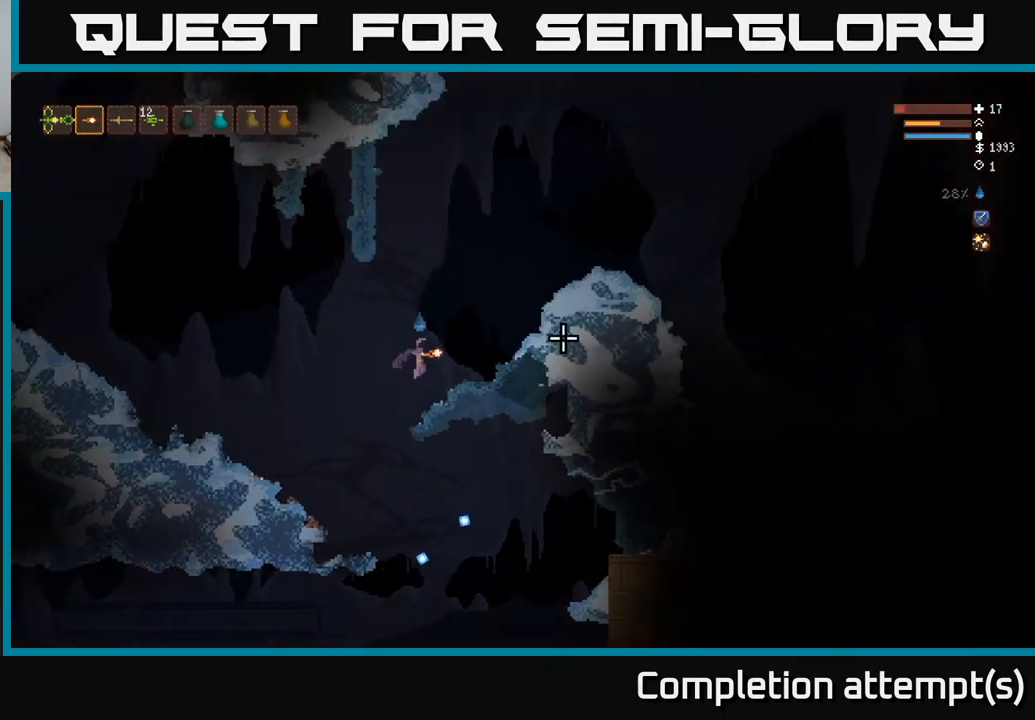
{"buttons": ["L2"], "left_stick": "right", "right_stick": "right", "events": [[250, "L2", "down"]]}
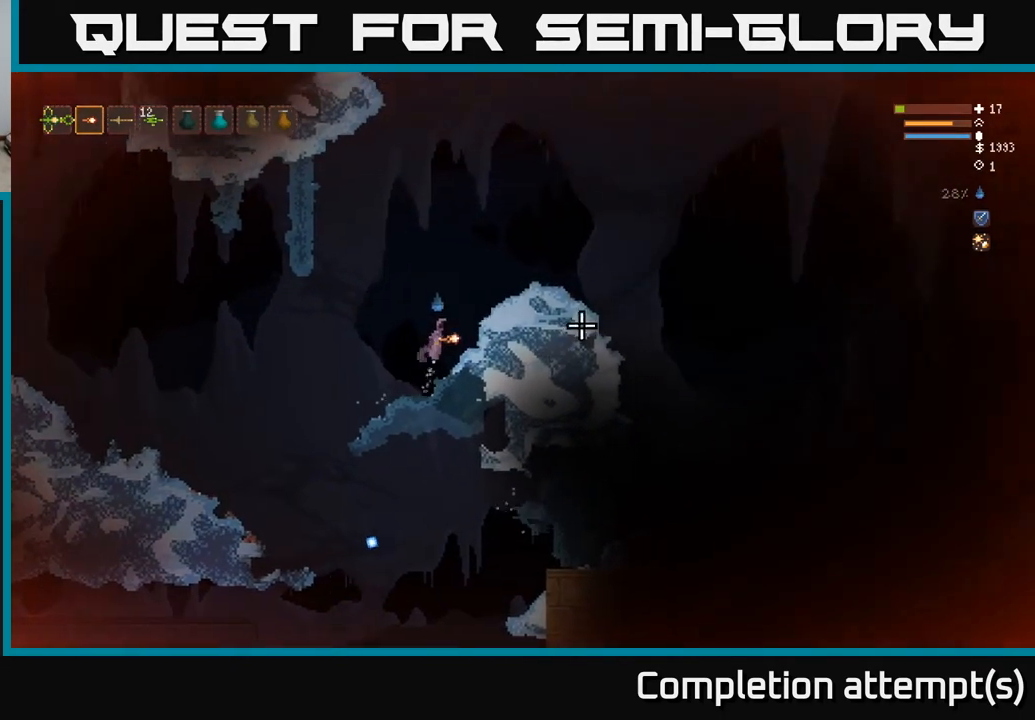
{"buttons": [], "left_stick": "right", "right_stick": "right", "events": [[450, "L2", "up"]]}
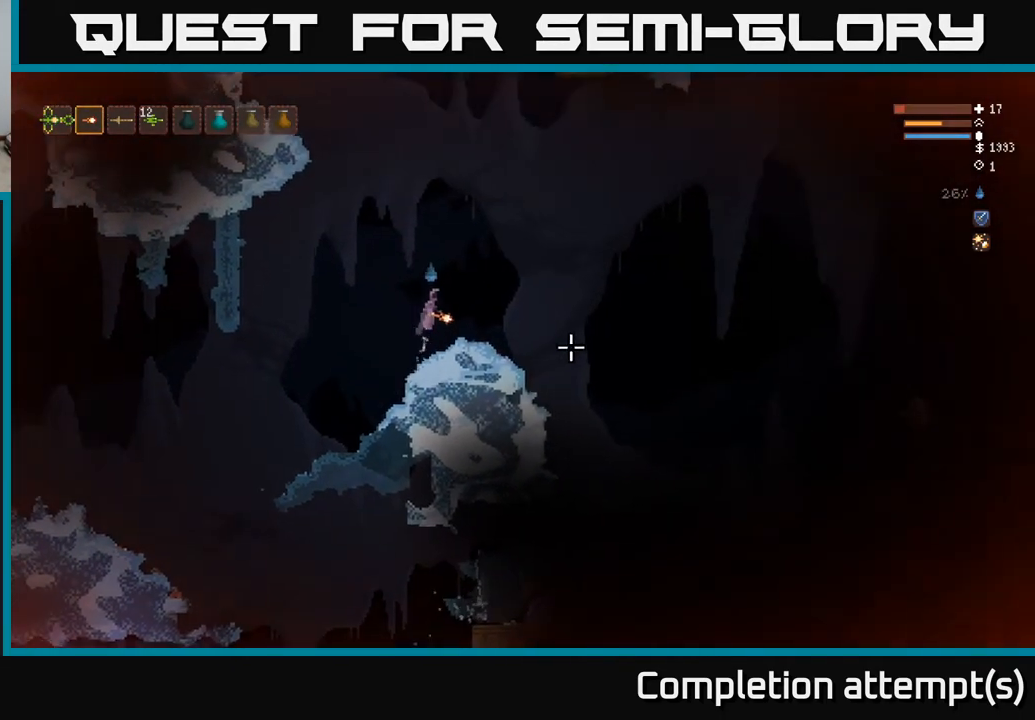
{"buttons": [], "left_stick": "left", "right_stick": "down-right", "events": [[83, "right_stick", "down-right"], [500, "left_stick", "left"]]}
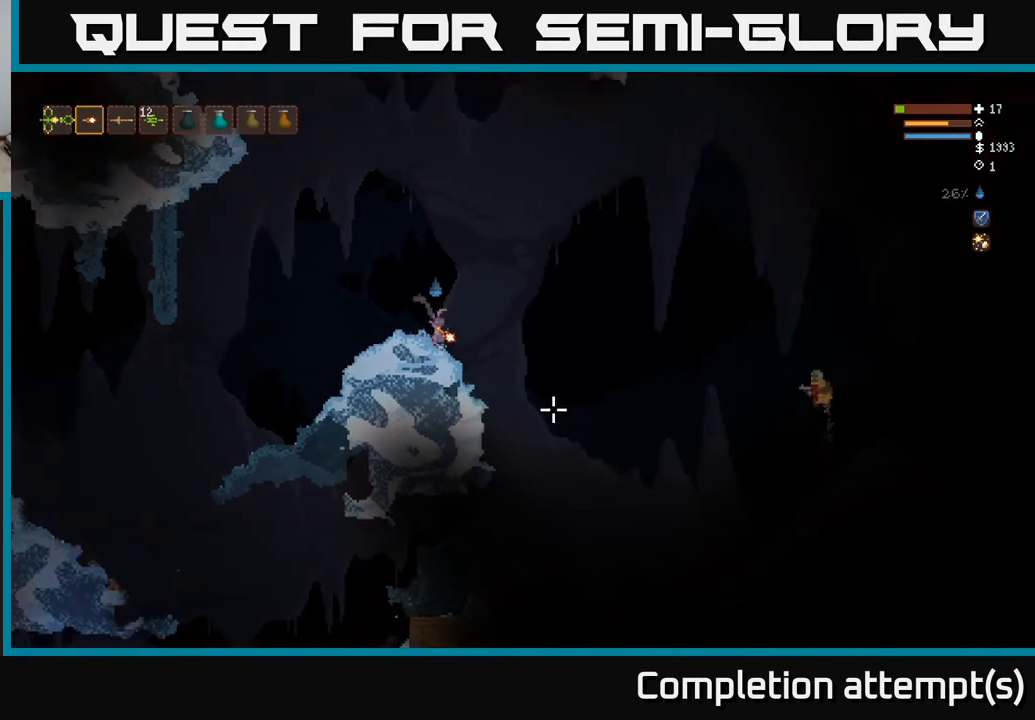
{"buttons": ["L2"], "left_stick": "left", "right_stick": "right", "events": [[67, "right_stick", "right"], [83, "L2", "down"], [150, "R2", "down"], [383, "R2", "up"]]}
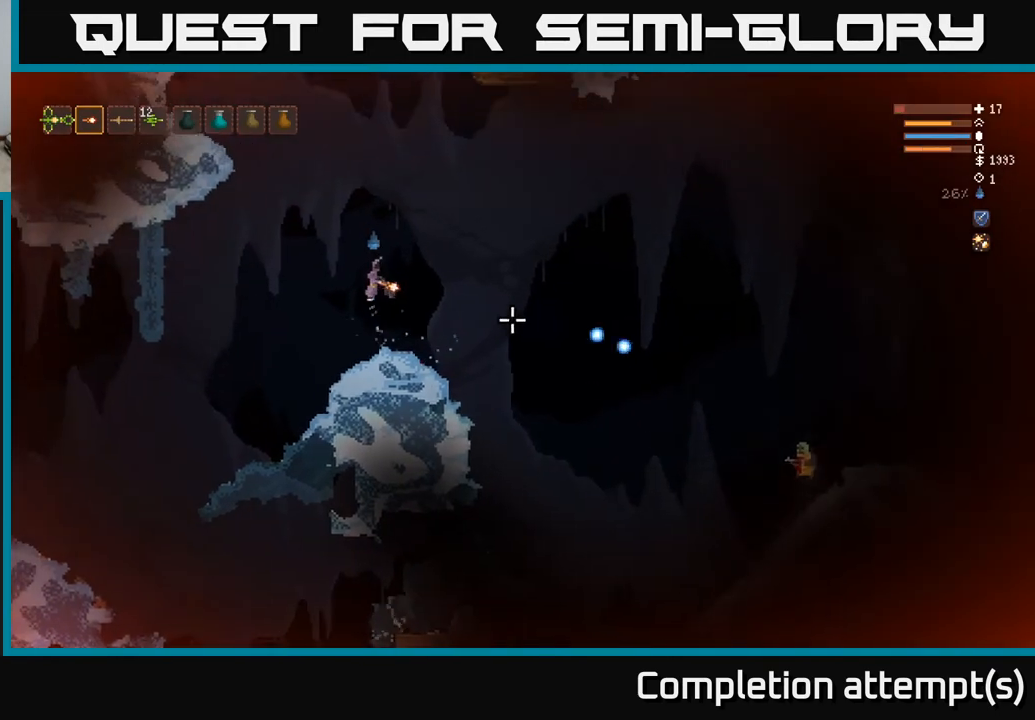
{"buttons": [], "left_stick": "center", "right_stick": "right", "events": [[117, "left_stick", "center"], [233, "L2", "up"], [317, "L1", "down"], [417, "L1", "up"]]}
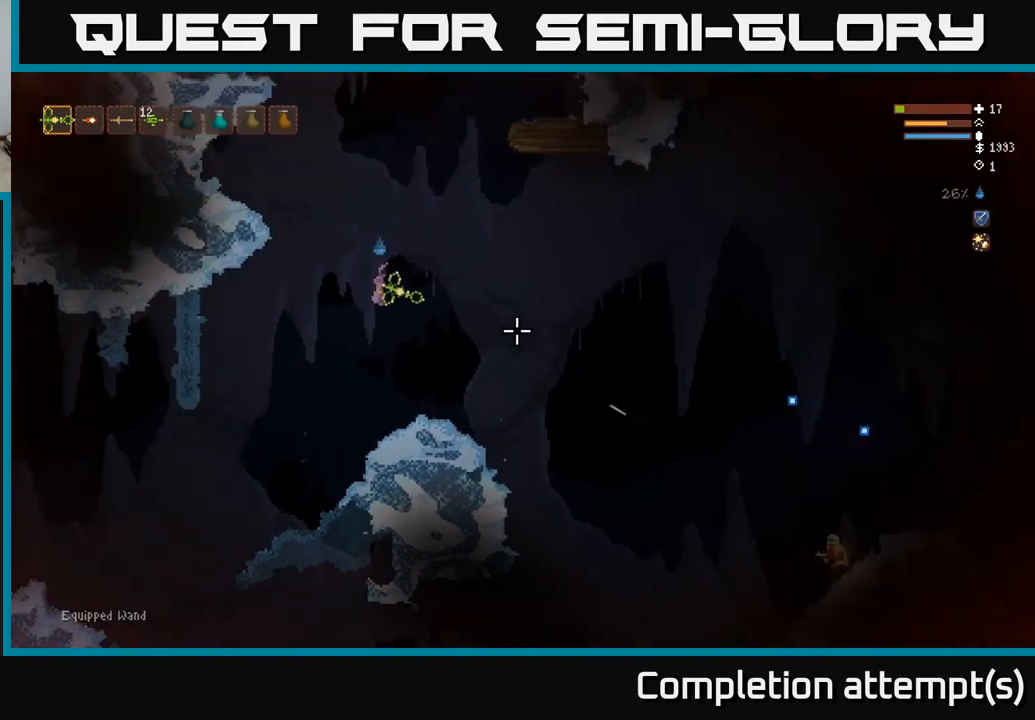
{"buttons": [], "left_stick": "left", "right_stick": "right", "events": [[33, "left_stick", "left"], [217, "R2", "down"], [300, "R2", "up"]]}
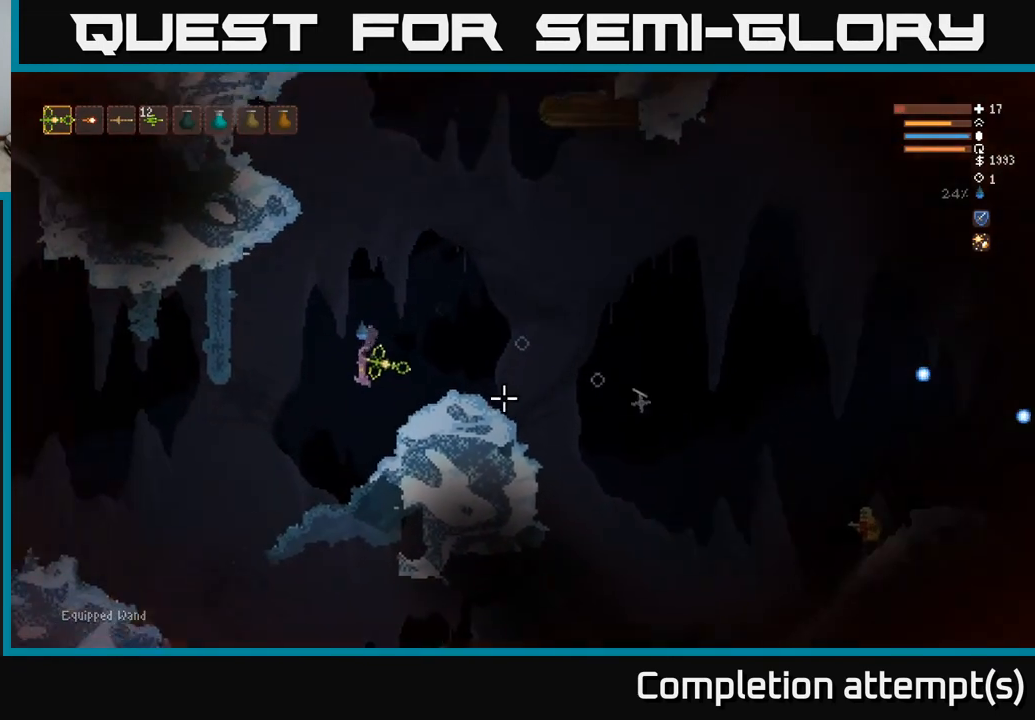
{"buttons": [], "left_stick": "center", "right_stick": "right", "events": [[17, "left_stick", "center"], [267, "left_stick", "right"], [383, "left_stick", "center"]]}
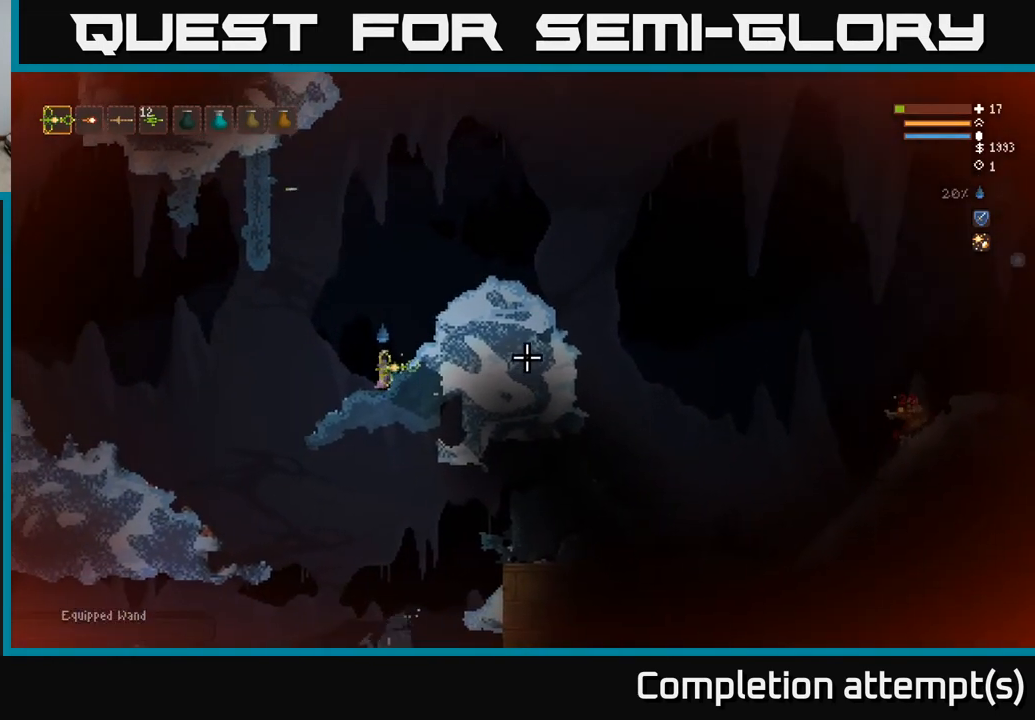
{"buttons": ["L2"], "left_stick": "right", "right_stick": "right", "events": [[217, "L2", "down"], [333, "left_stick", "right"]]}
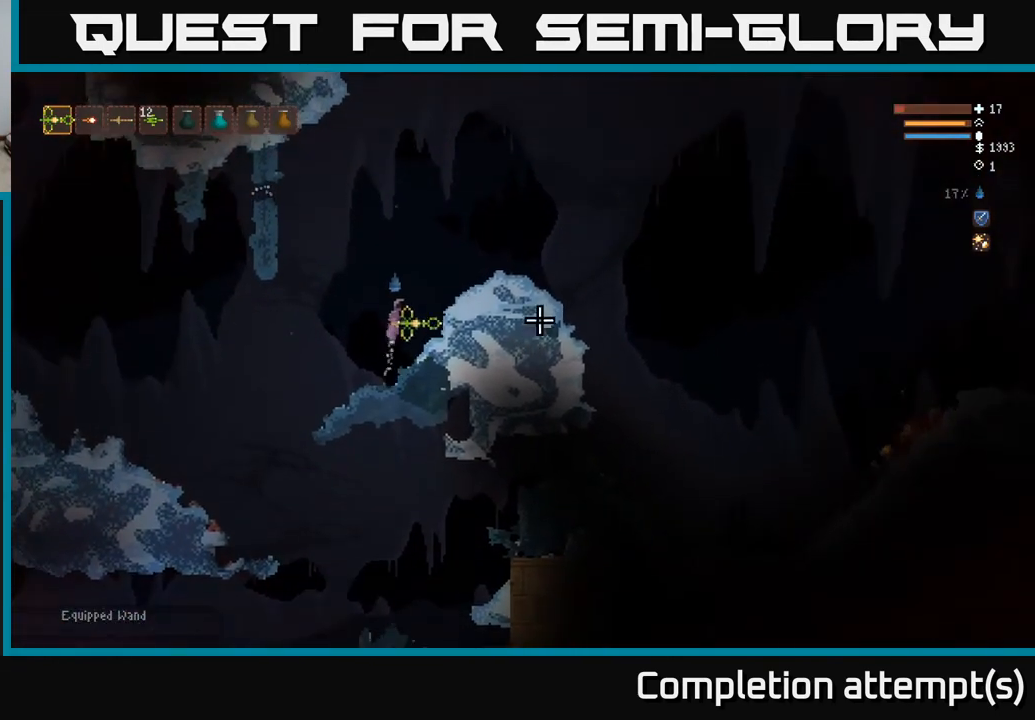
{"buttons": [], "left_stick": "right", "right_stick": "right", "events": [[333, "L2", "up"]]}
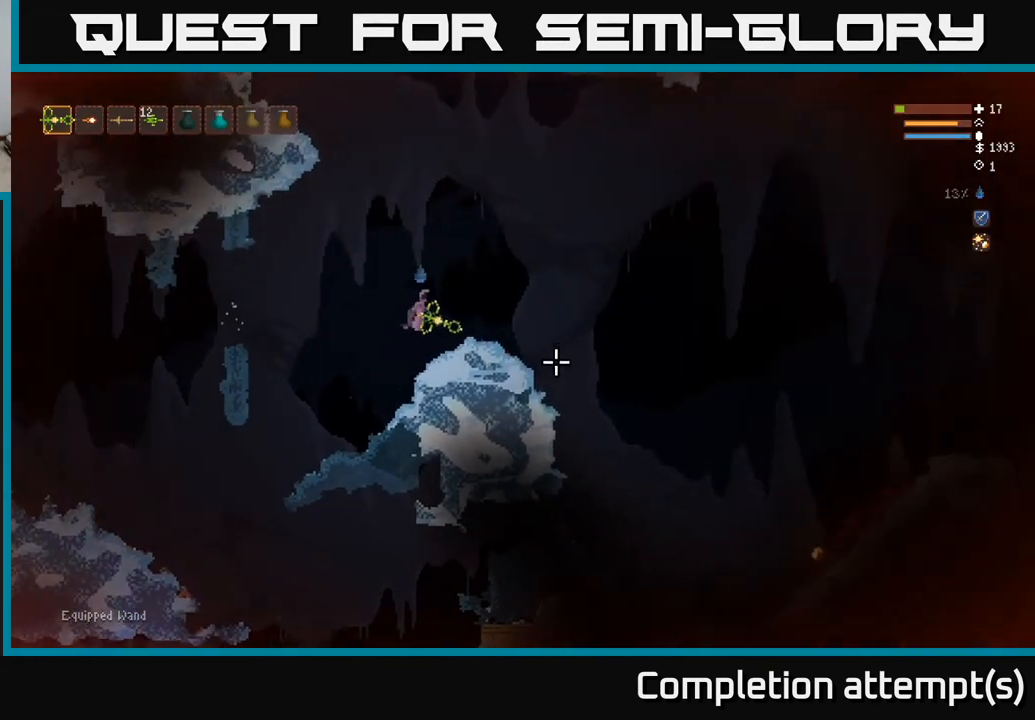
{"buttons": [], "left_stick": "right", "right_stick": "right", "events": []}